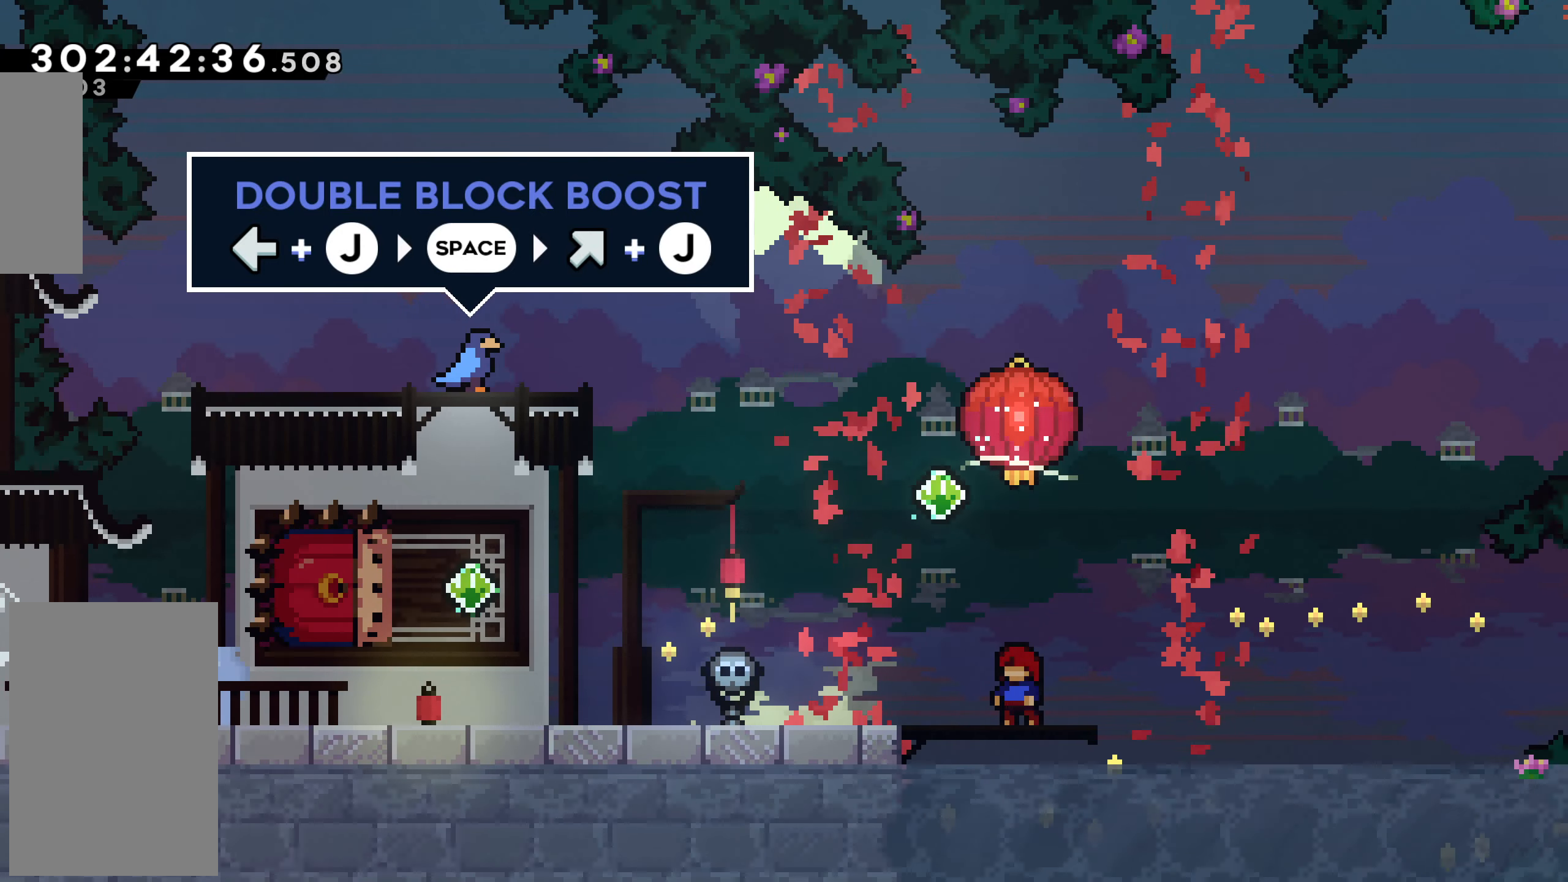
Gameplay with keyboard; each line is a JSON object with the keys held at the frame after it. "events" lists presses ("down") and releases ("up") of "dash", "demo", "down", "grab", "jump", "jump2", "left", "right" and "up" between this image and that frame as [ms after this image, input, new state], when the widget could be followed in between. No other keys are recorded. Mouse input is not recorded. Key names are as the overlay labels them; some are game actions (e.g. jump) rather than physical keys.
{"keys": ["left"], "events": [[283, "left", "down"], [350, "dash", "down"], [484, "dash", "up"]]}
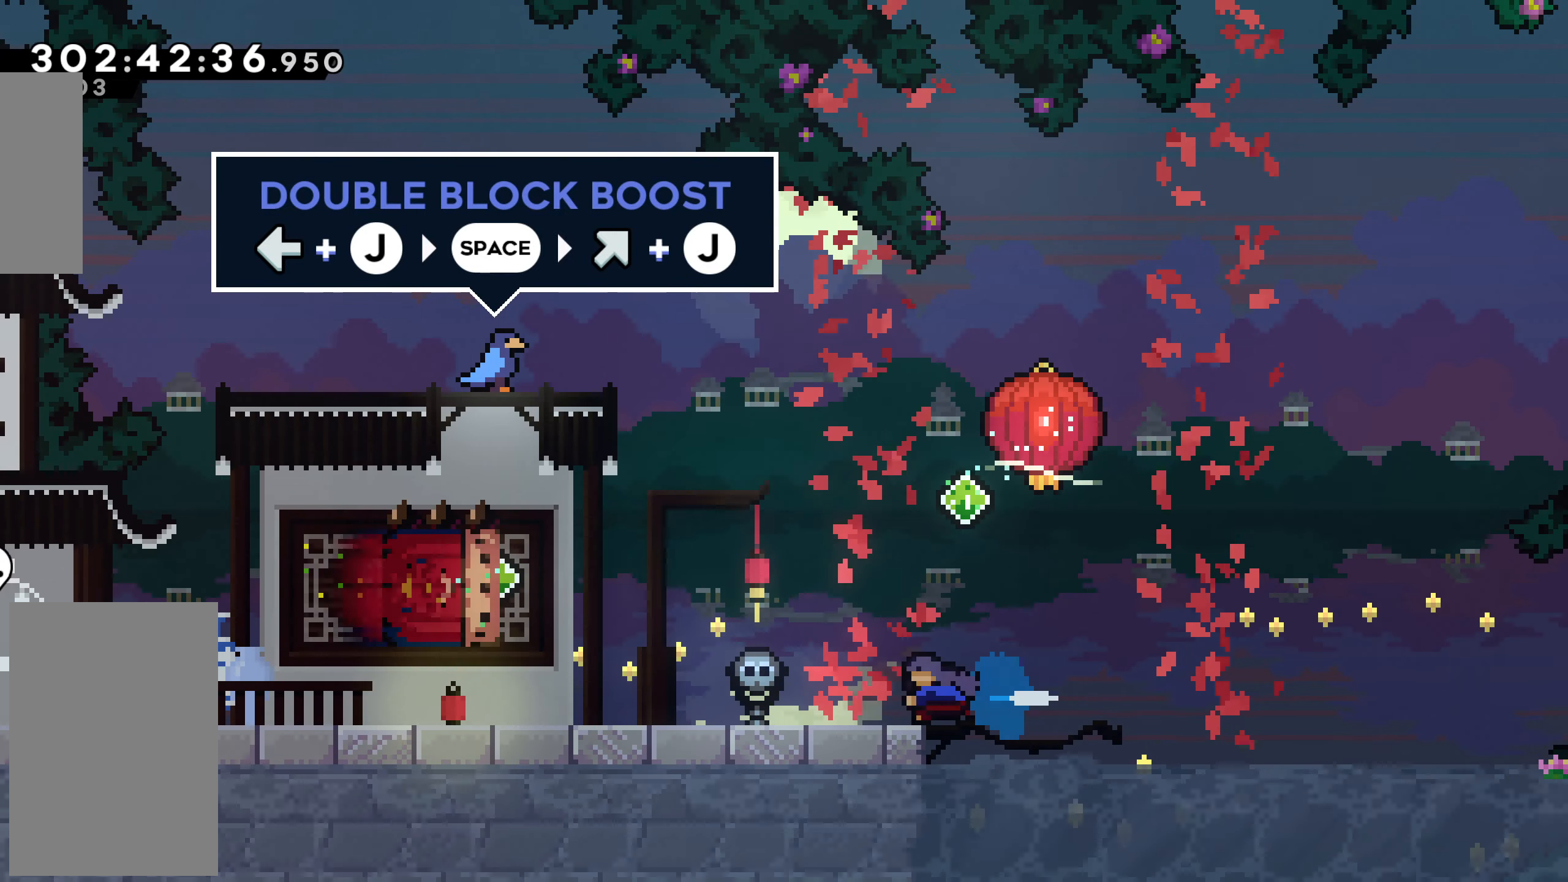
{"keys": ["left"], "events": [[100, "dash", "down"], [183, "dash", "up"]]}
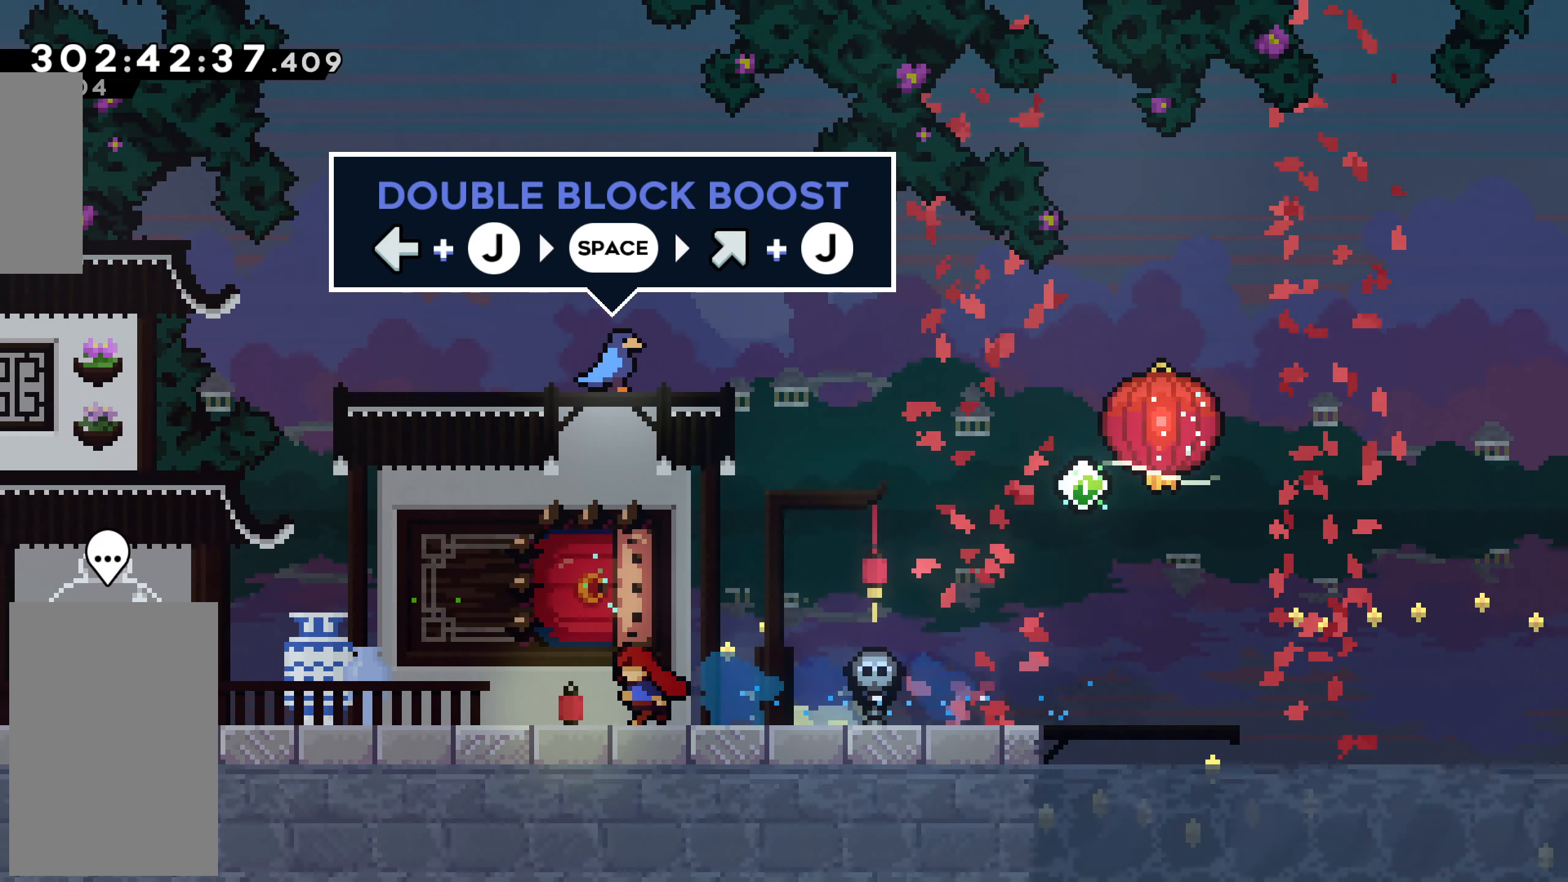
{"keys": ["dash", "left"], "events": [[17, "left", "up"], [384, "dash", "down"], [384, "left", "down"]]}
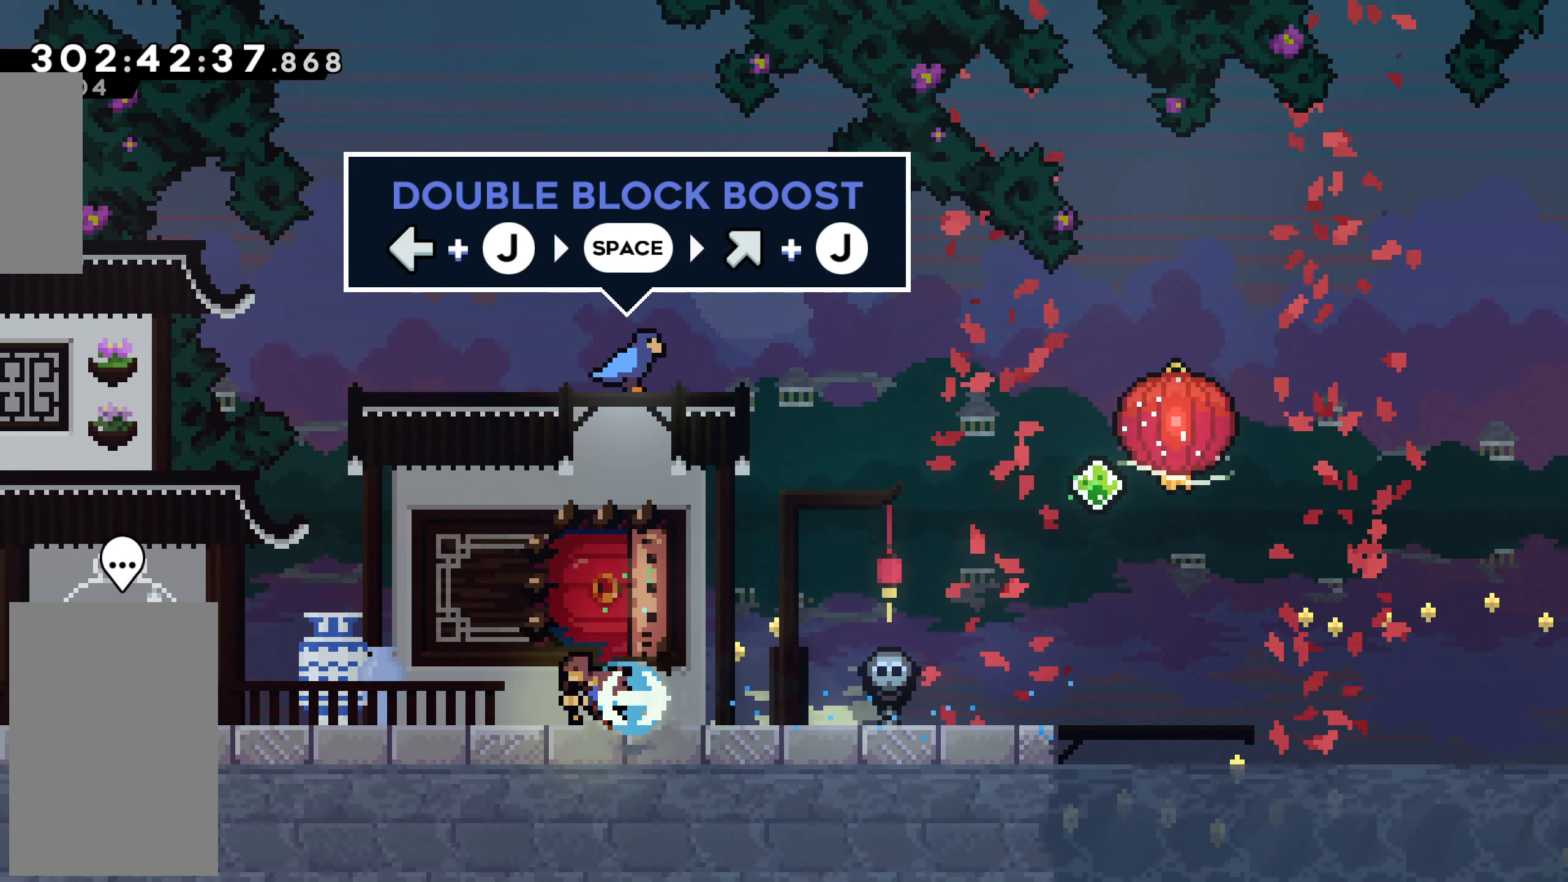
{"keys": [], "events": [[66, "dash", "up"], [500, "left", "up"]]}
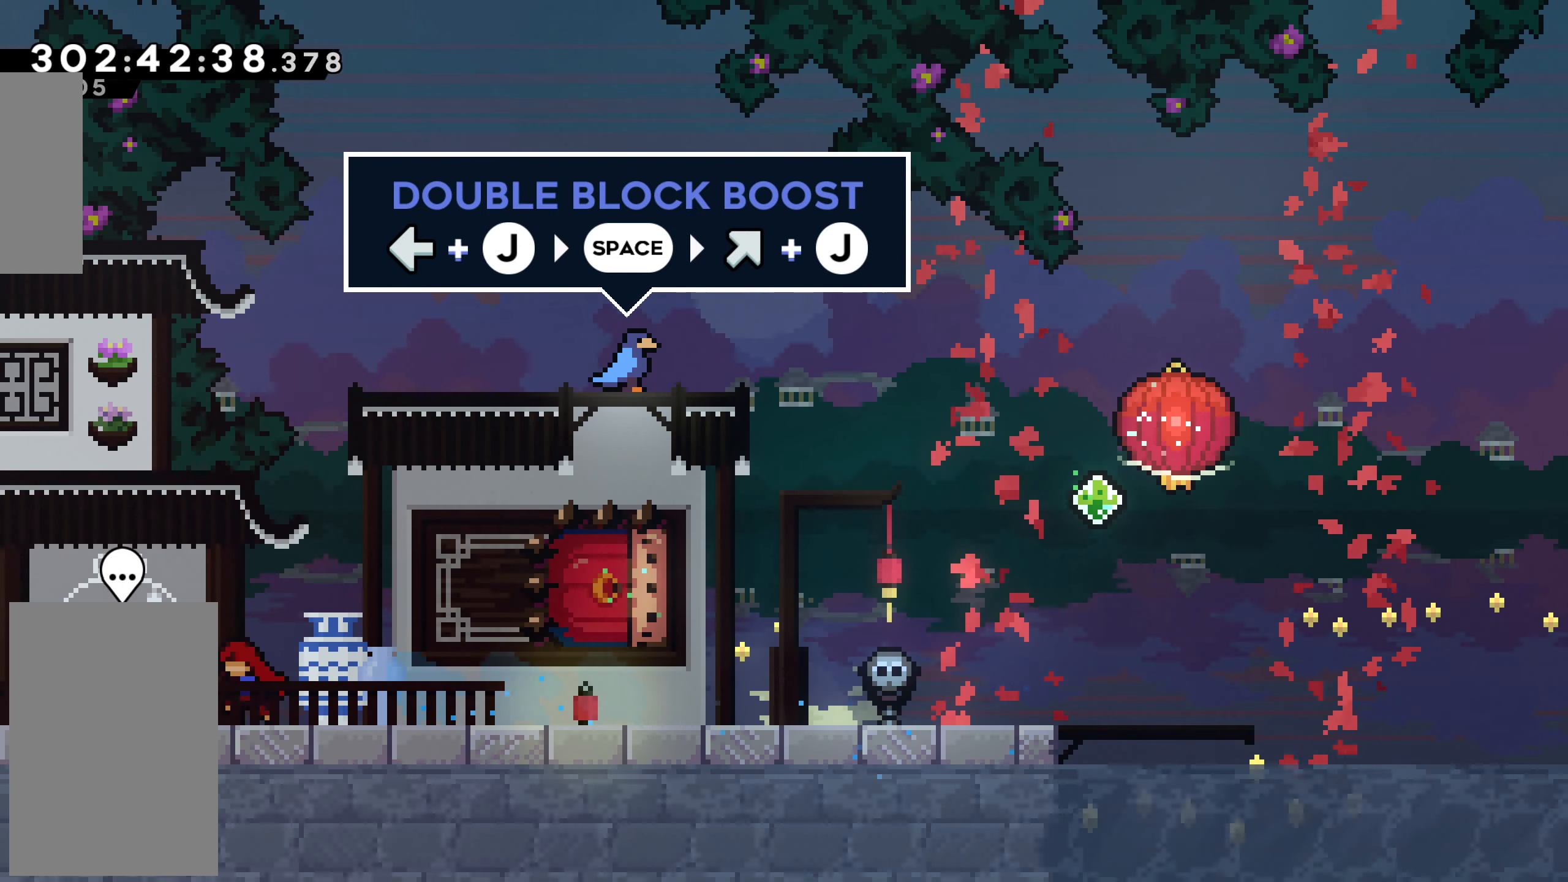
{"keys": ["left"], "events": [[284, "left", "down"]]}
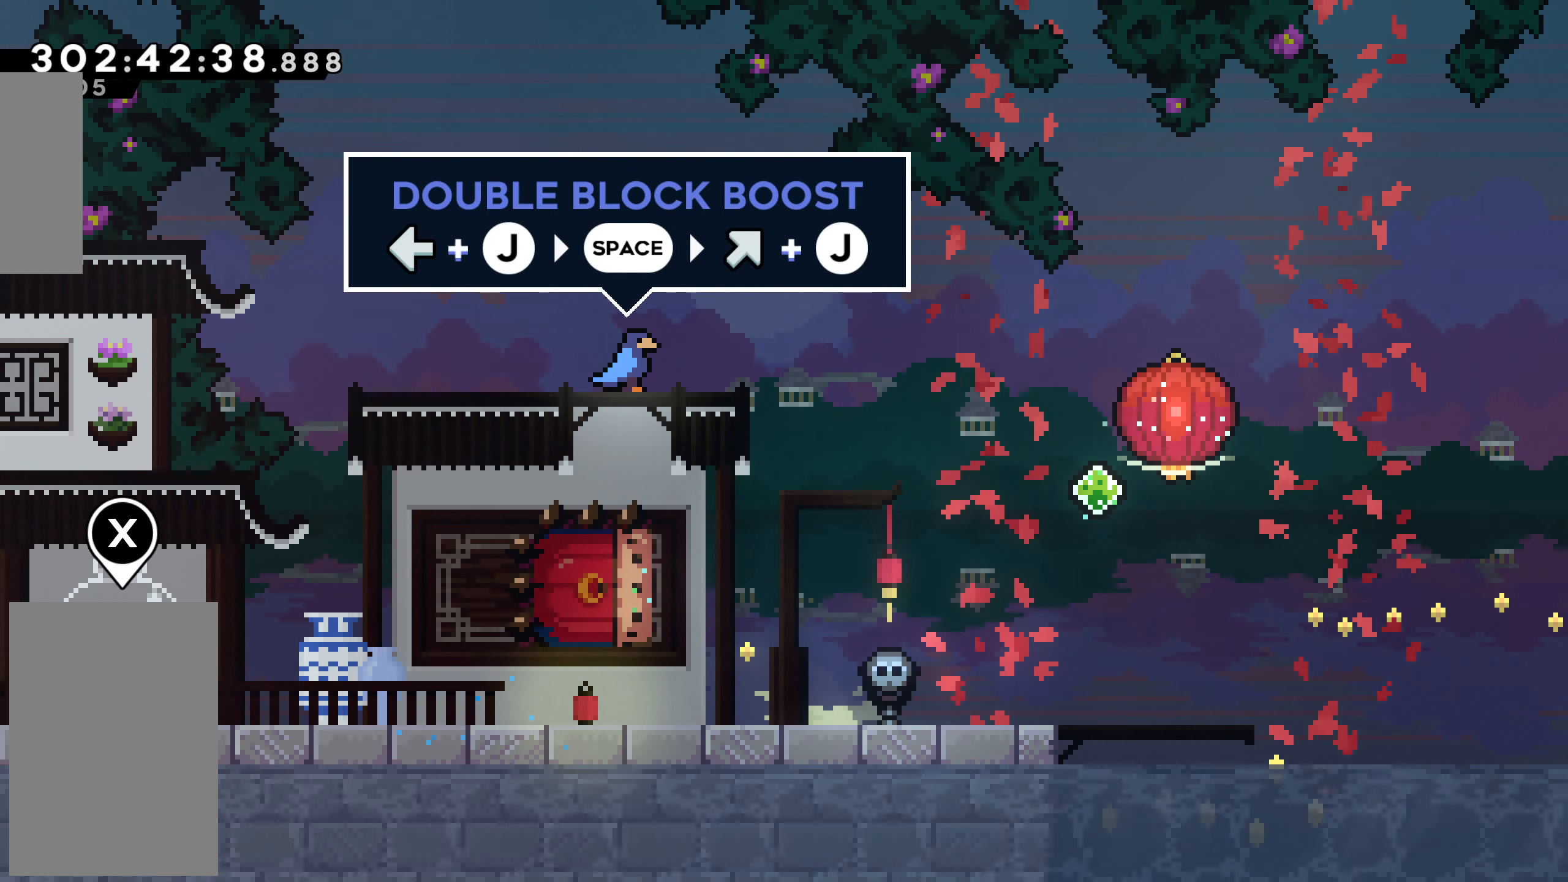
{"keys": [], "events": [[16, "left", "up"]]}